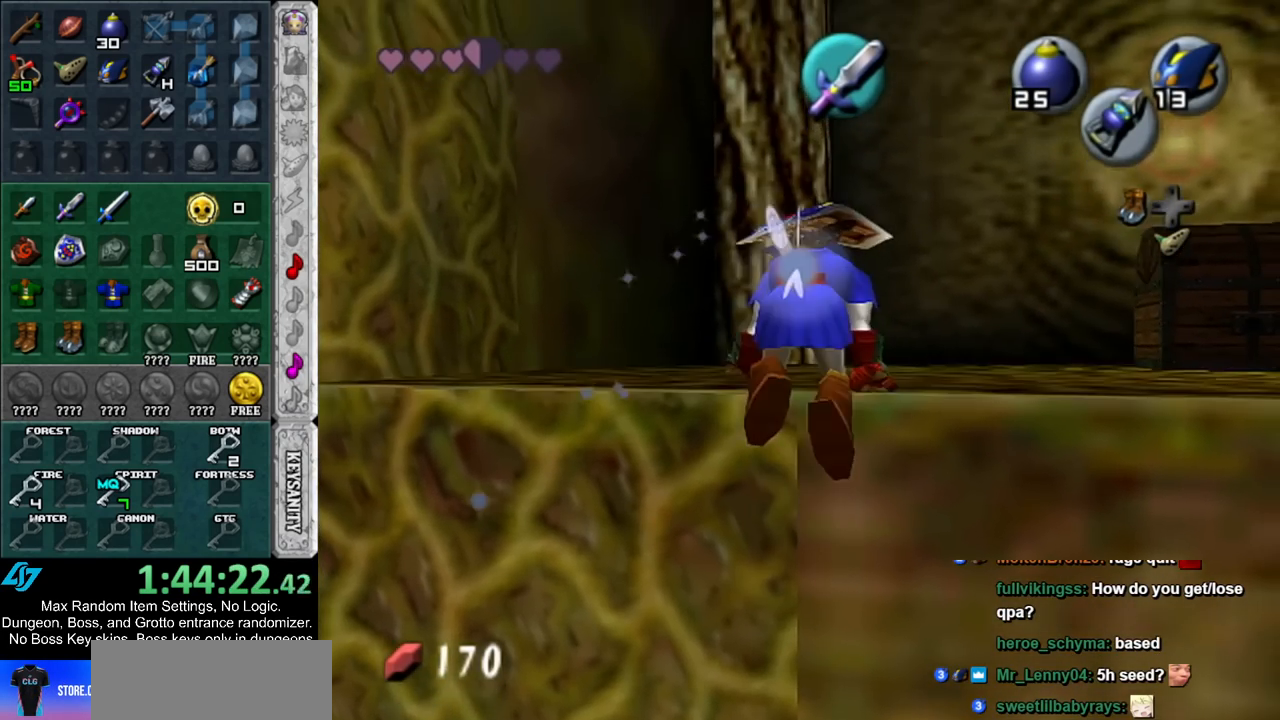
Gameplay with a controller (Nintendo layout); each line is a JSON object with the inputs held at the frame after it. "events" lists button and stick changes between this image and that frame as [ms after this image, input, new state], when the widget could be followed in between. Not read: L3 R3.
{"buttons": [], "left_stick": "center", "right_stick": "center", "events": [[300, "Z", "down"], [383, "Z", "up"], [417, "left_stick", "center"]]}
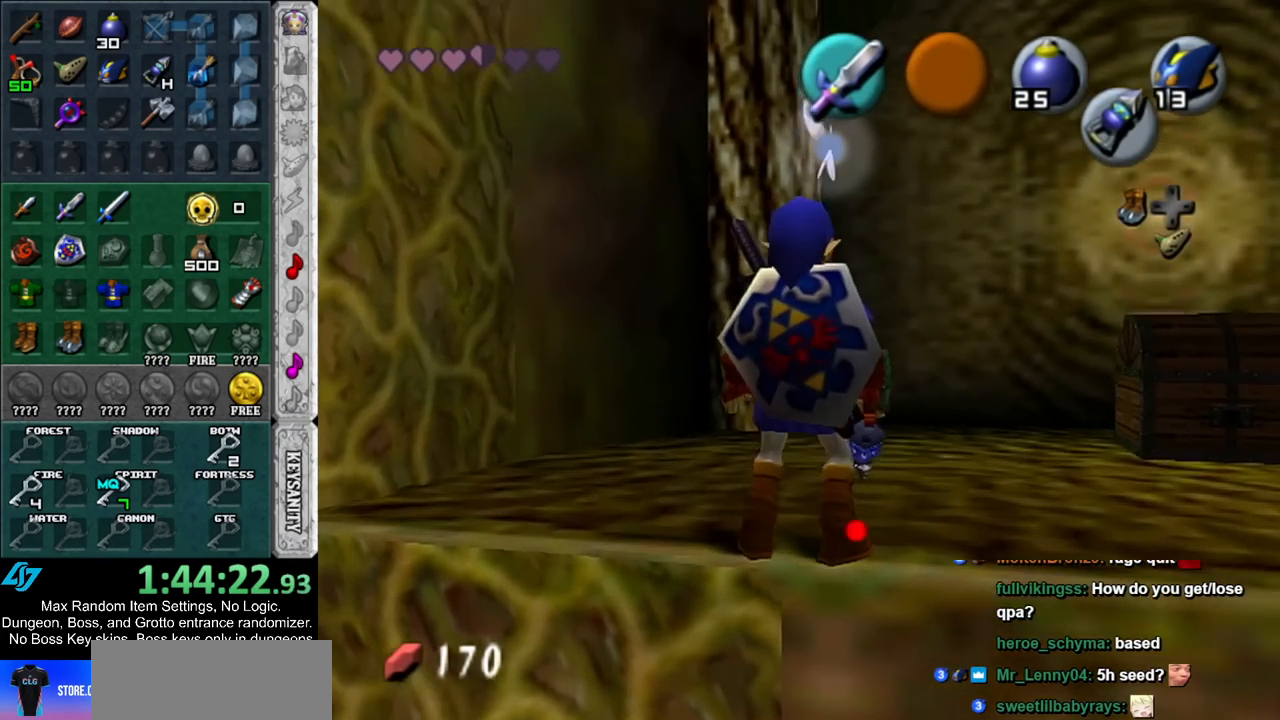
{"buttons": ["Z"], "left_stick": "down-left", "right_stick": "center", "events": [[83, "left_stick", "down"], [167, "Z", "down"], [267, "left_stick", "down-left"]]}
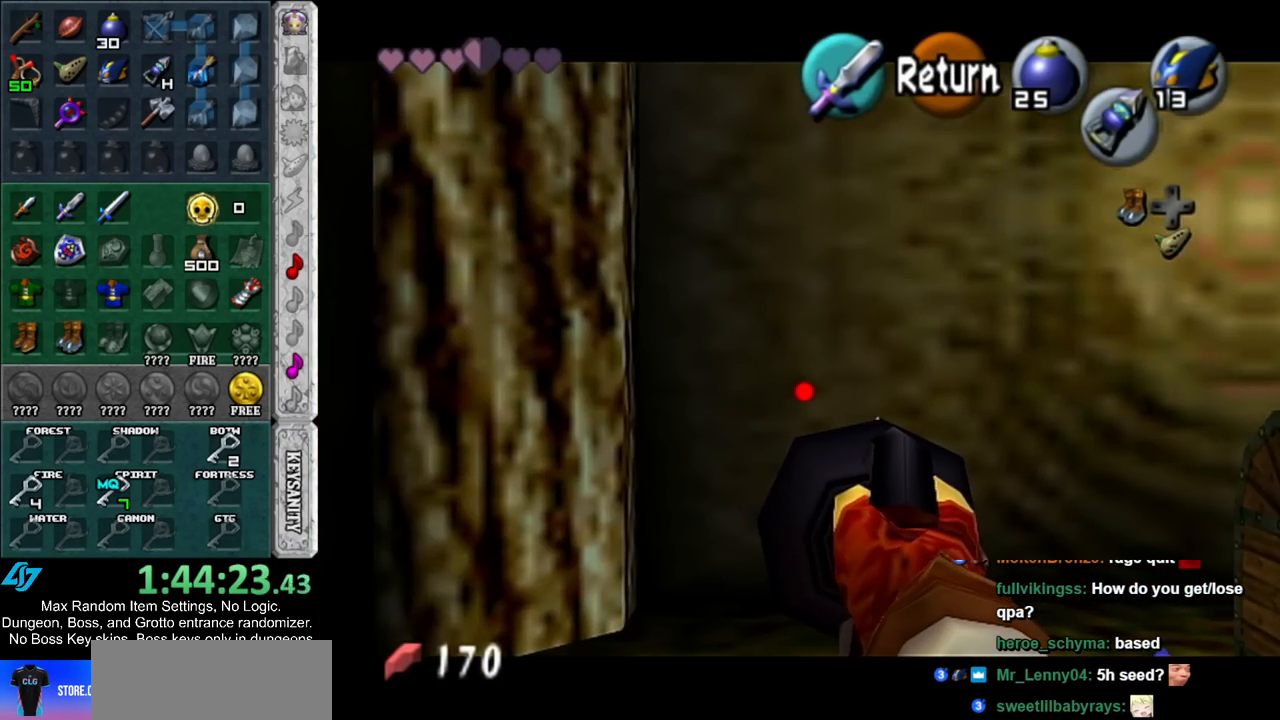
{"buttons": ["Z"], "left_stick": "down-left", "right_stick": "center", "events": []}
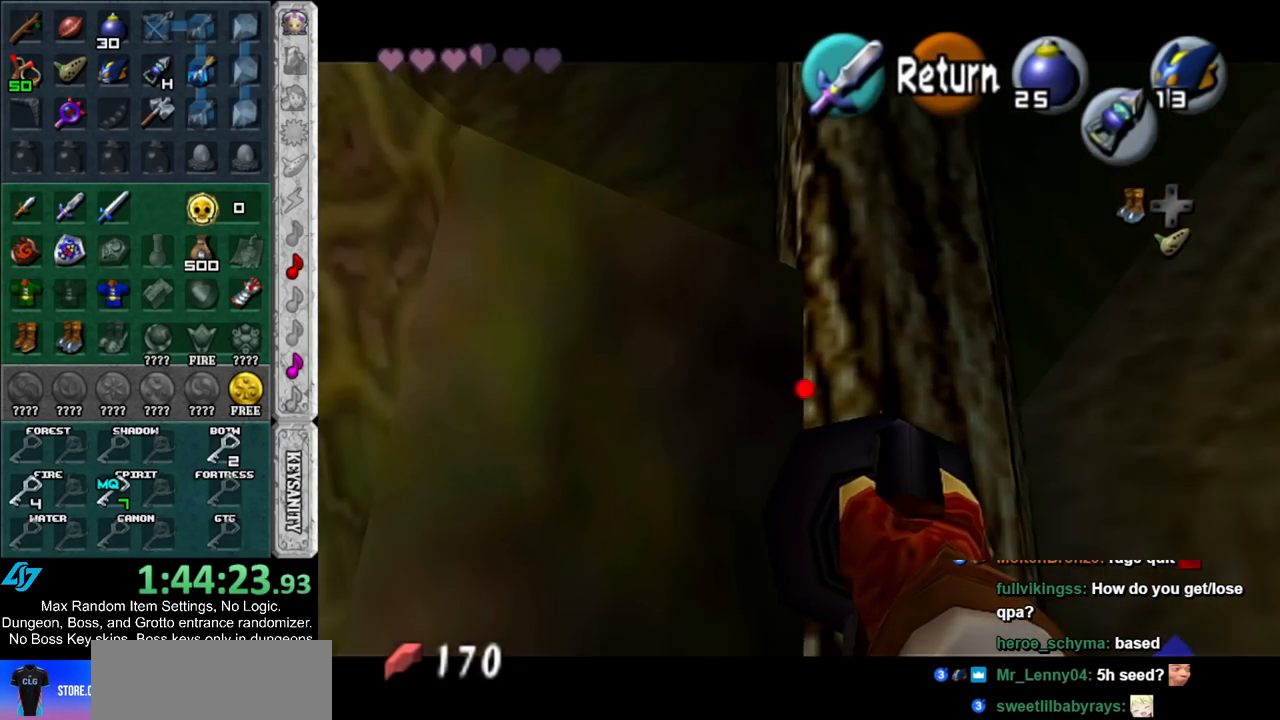
{"buttons": [], "left_stick": "center", "right_stick": "center", "events": [[83, "left_stick", "left"], [367, "Z", "up"], [450, "left_stick", "center"]]}
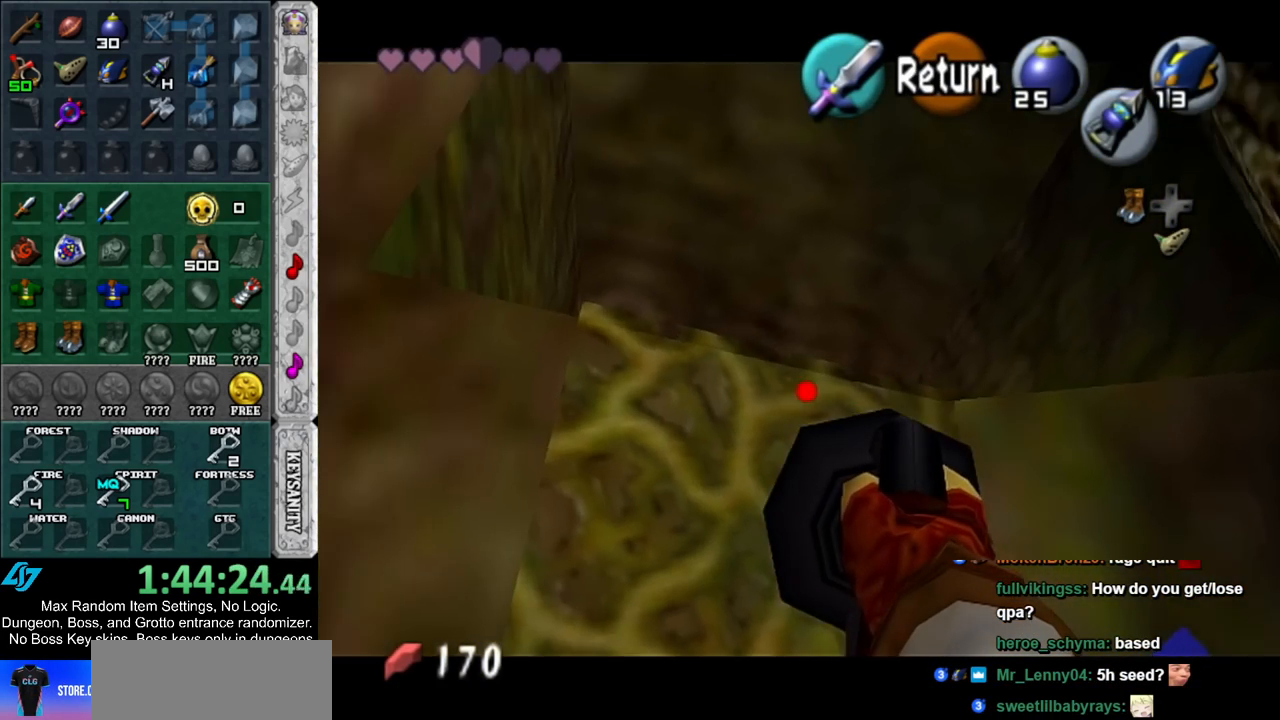
{"buttons": [], "left_stick": "up", "right_stick": "center", "events": [[167, "left_stick", "up"]]}
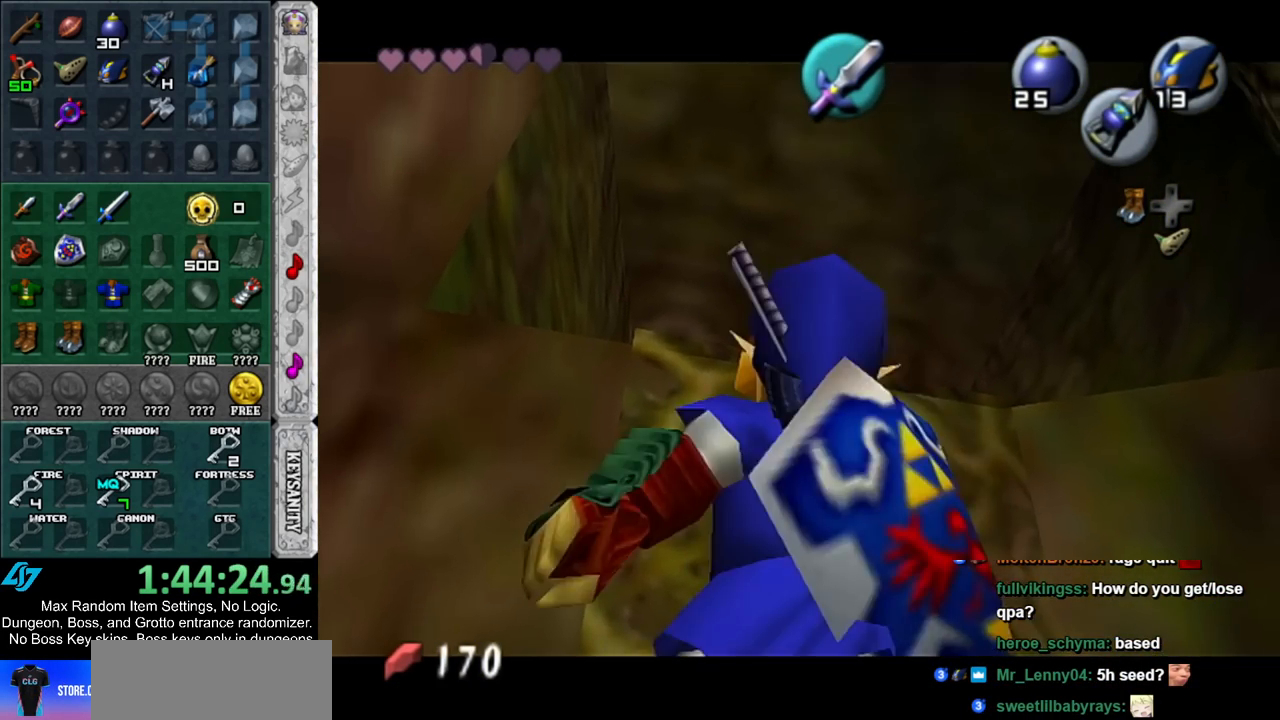
{"buttons": [], "left_stick": "up", "right_stick": "center", "events": []}
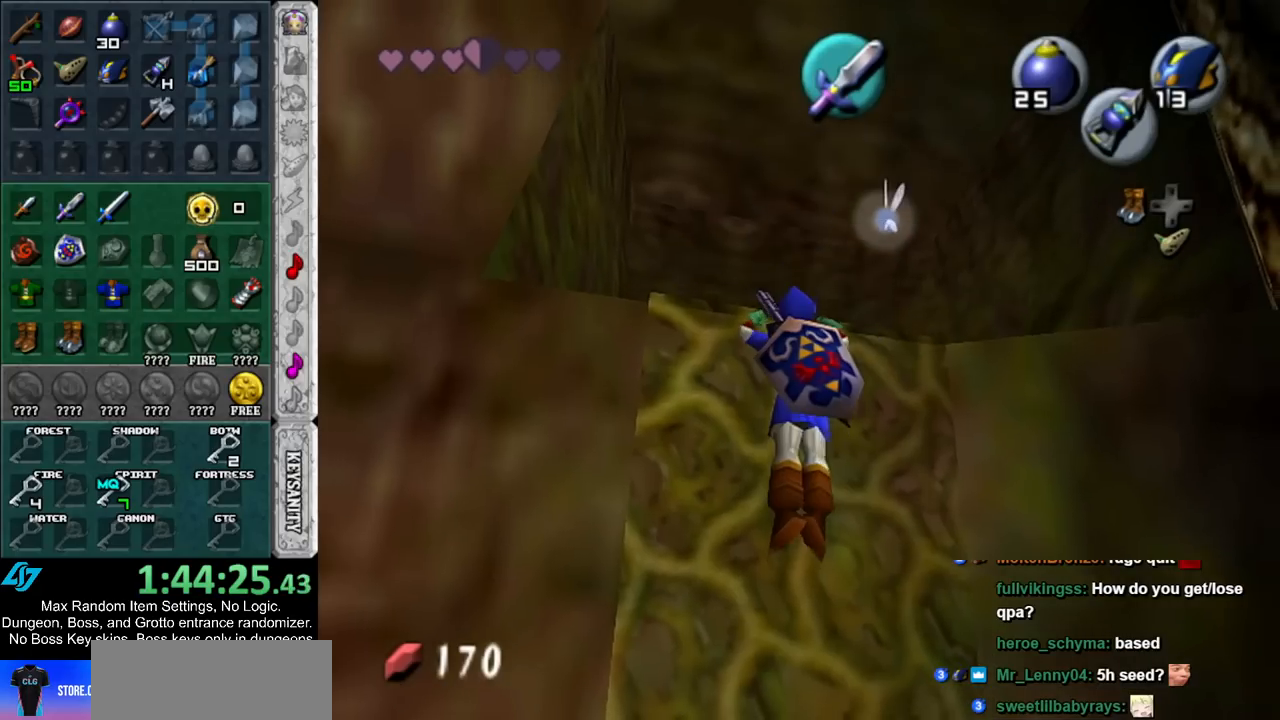
{"buttons": [], "left_stick": "up", "right_stick": "center", "events": []}
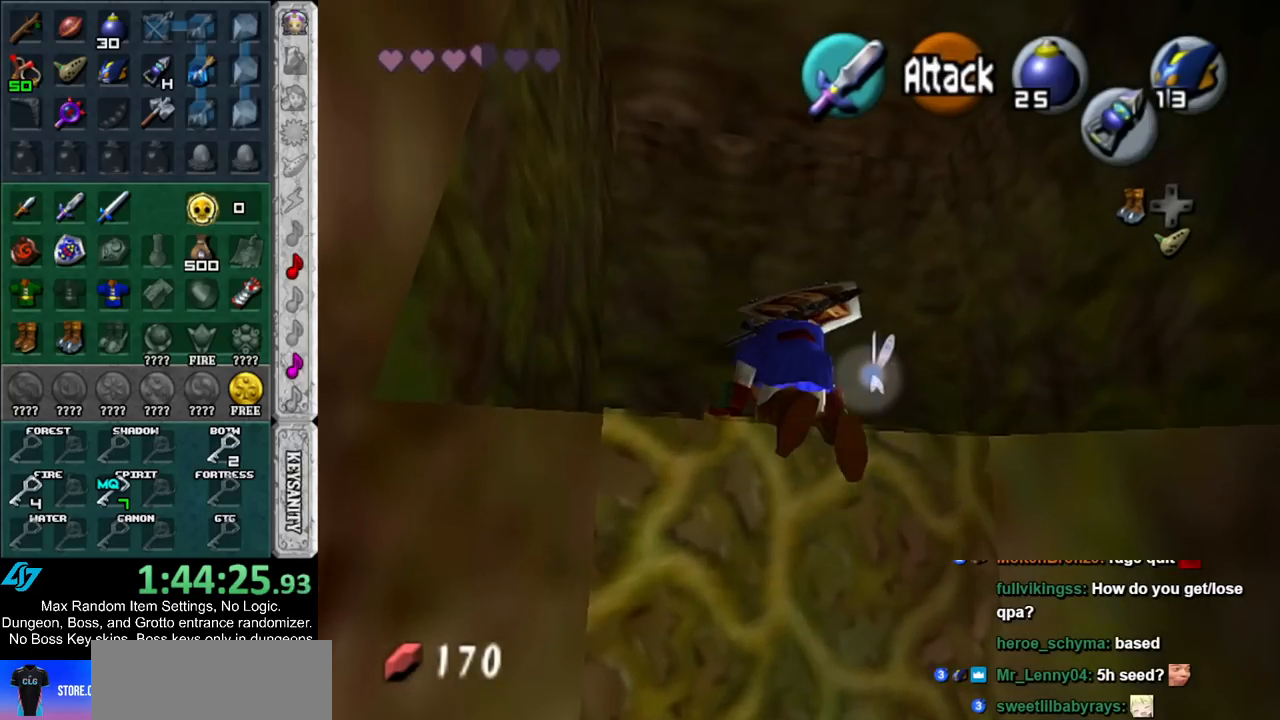
{"buttons": [], "left_stick": "up", "right_stick": "center", "events": []}
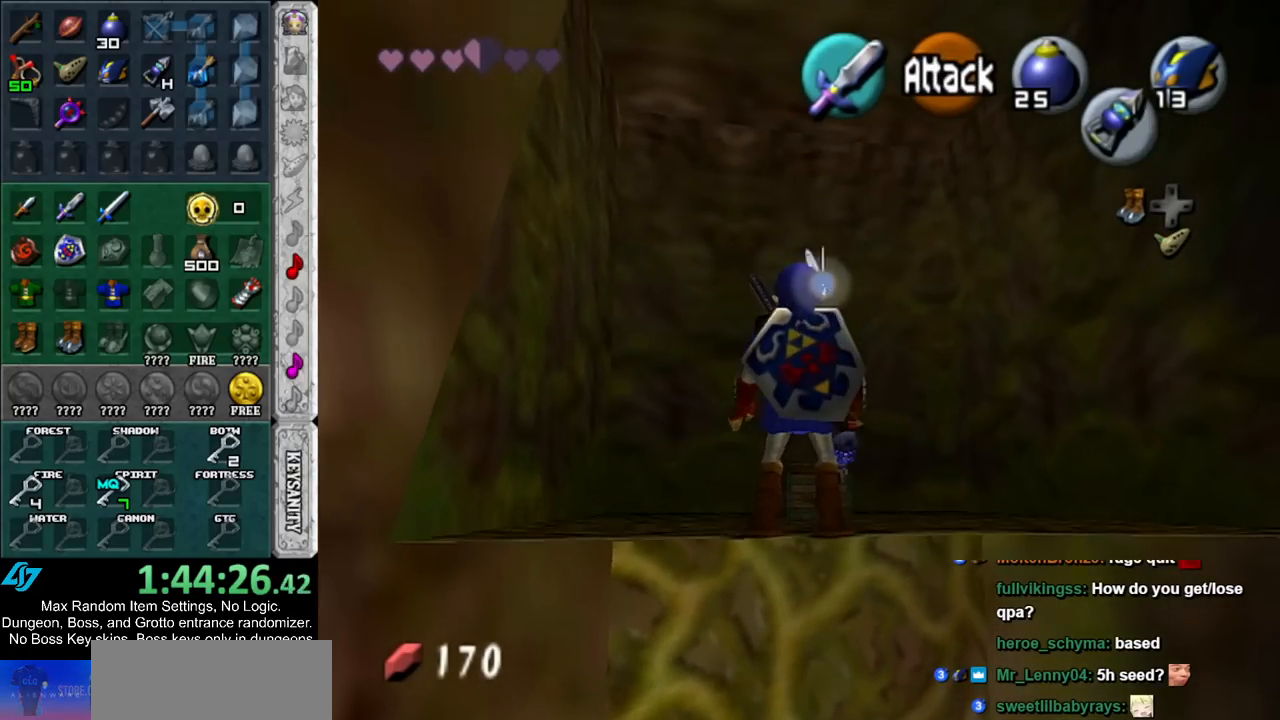
{"buttons": ["A"], "left_stick": "center", "right_stick": "center", "events": [[317, "A", "down"], [400, "left_stick", "center"], [417, "A", "up"], [483, "A", "down"]]}
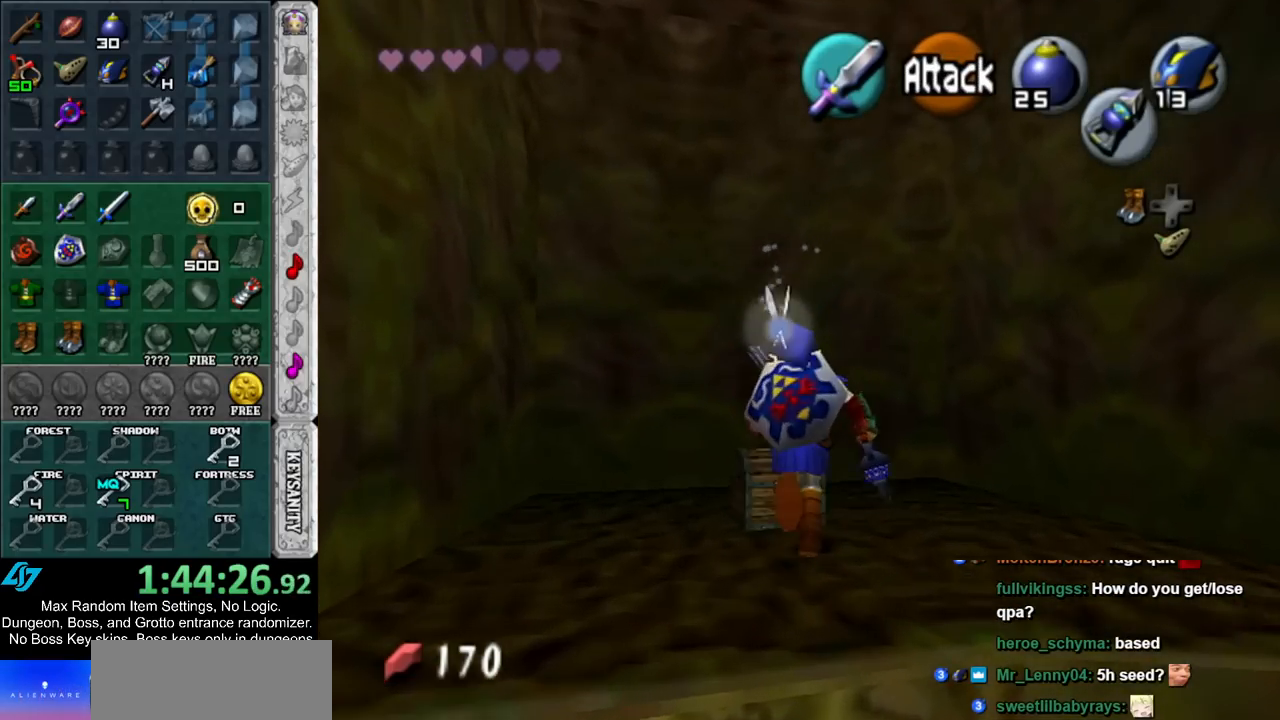
{"buttons": [], "left_stick": "center", "right_stick": "center", "events": [[50, "A", "up"], [117, "A", "down"], [183, "A", "up"], [267, "A", "down"], [317, "A", "up"]]}
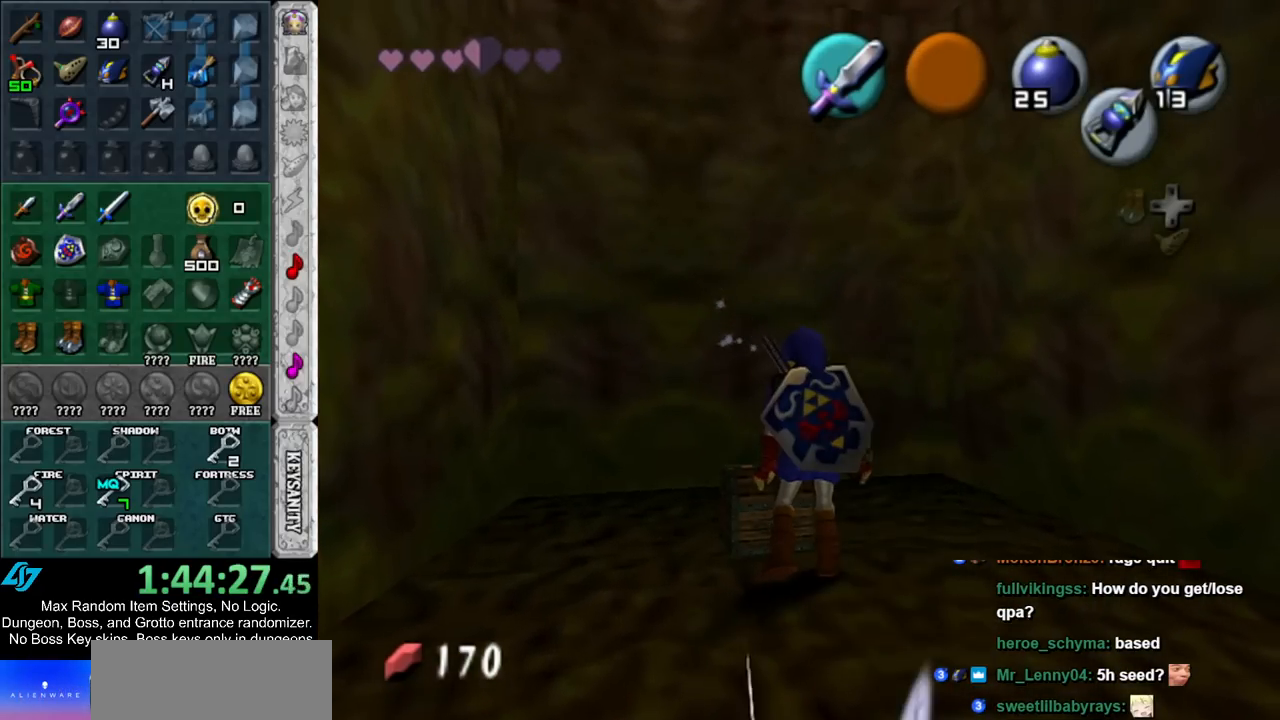
{"buttons": [], "left_stick": "down", "right_stick": "center", "events": [[50, "left_stick", "down"]]}
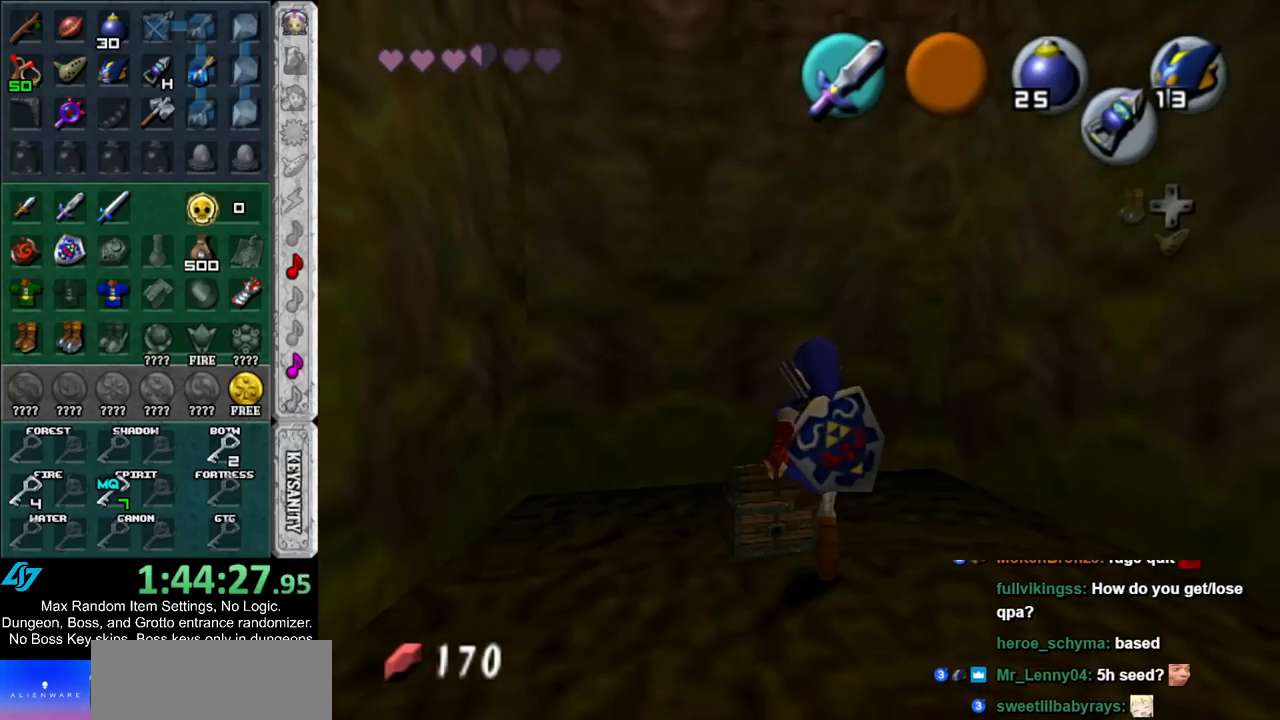
{"buttons": [], "left_stick": "down", "right_stick": "center", "events": []}
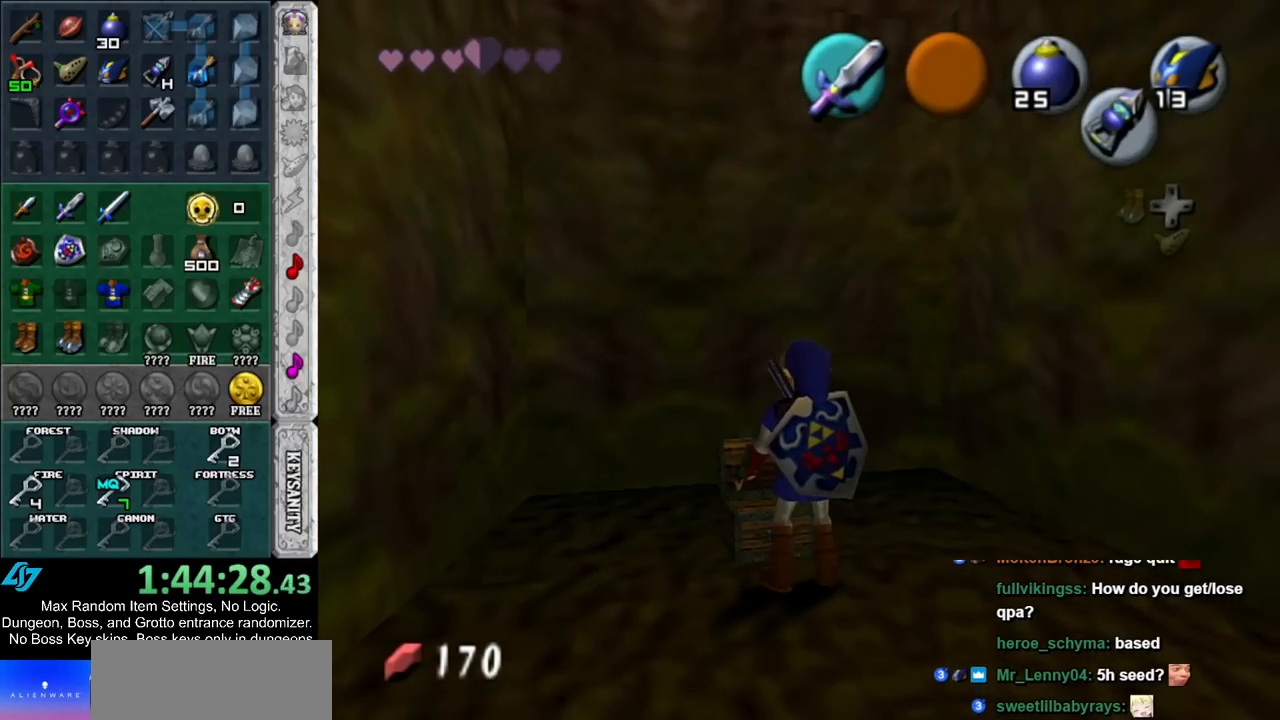
{"buttons": [], "left_stick": "down", "right_stick": "center", "events": []}
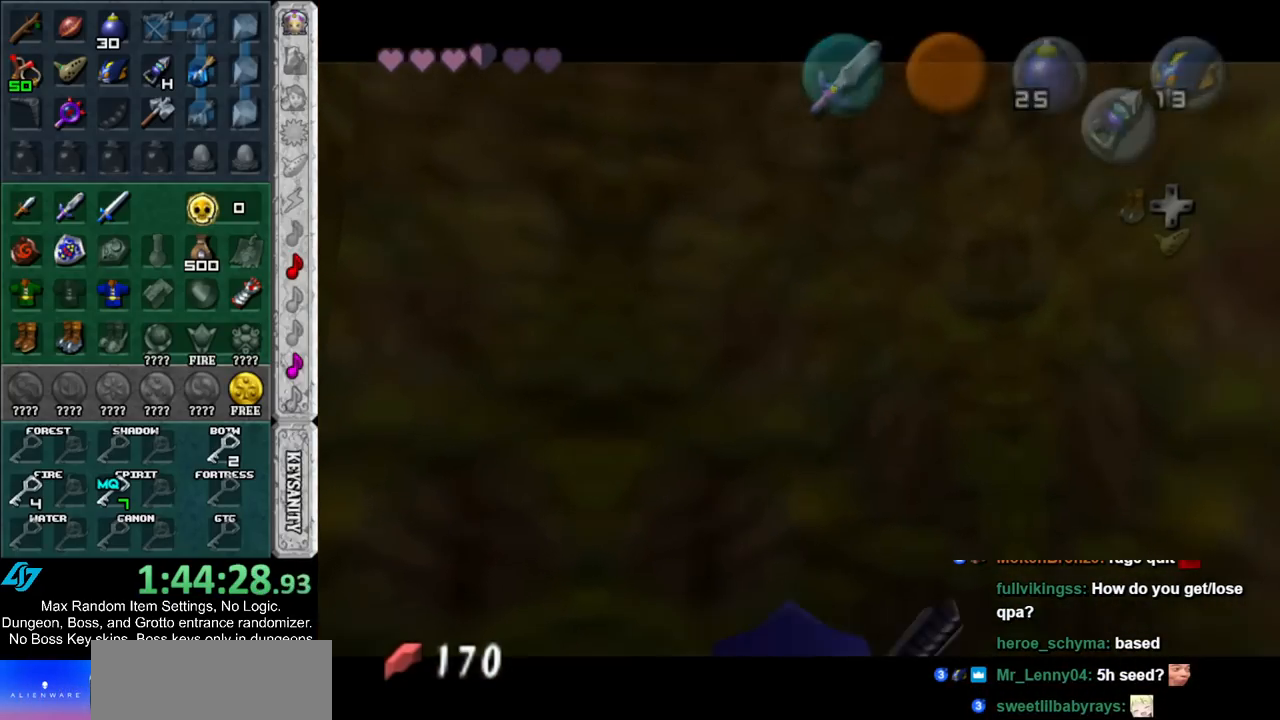
{"buttons": [], "left_stick": "down", "right_stick": "center", "events": [[217, "A", "down"], [217, "B", "down"], [317, "A", "up"], [317, "B", "up"], [367, "A", "down"], [367, "B", "down"], [433, "A", "up"], [433, "B", "up"]]}
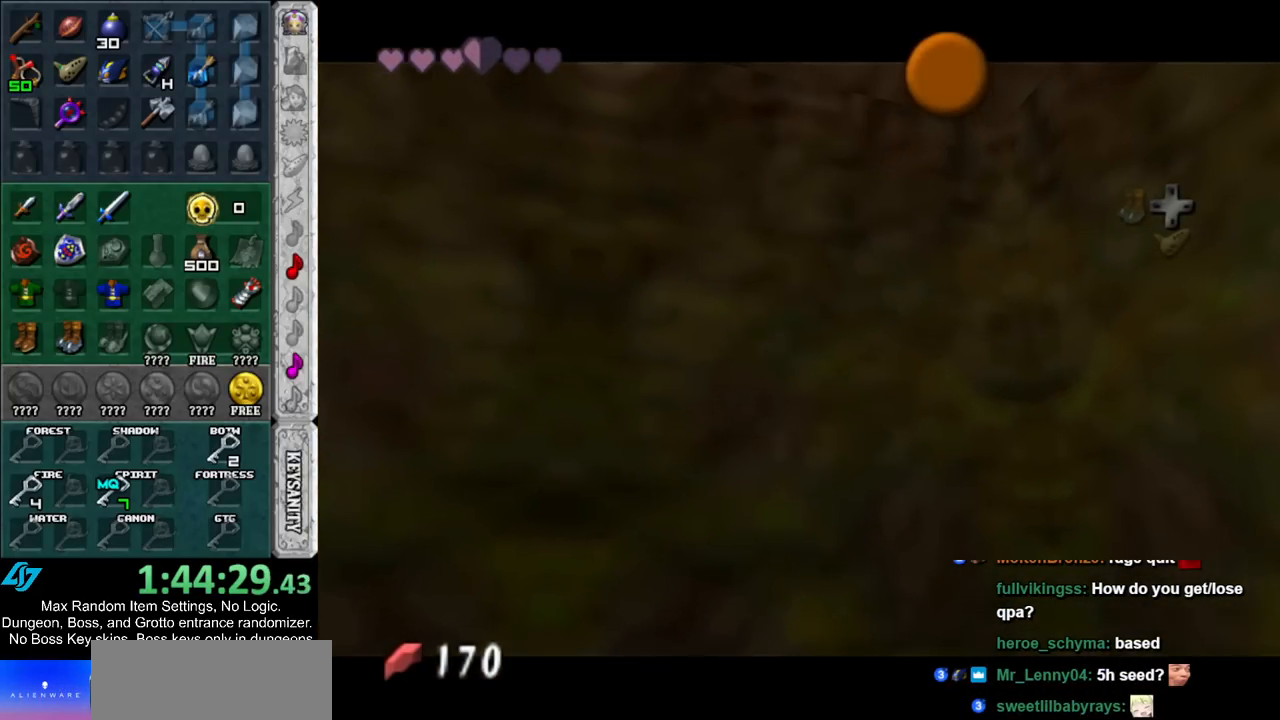
{"buttons": [], "left_stick": "down", "right_stick": "center", "events": [[33, "B", "down"], [67, "A", "down"], [83, "A", "up"], [117, "B", "up"], [183, "A", "down"], [183, "B", "down"], [250, "A", "up"], [283, "B", "up"], [350, "B", "down"], [383, "A", "down"], [450, "A", "up"], [450, "B", "up"]]}
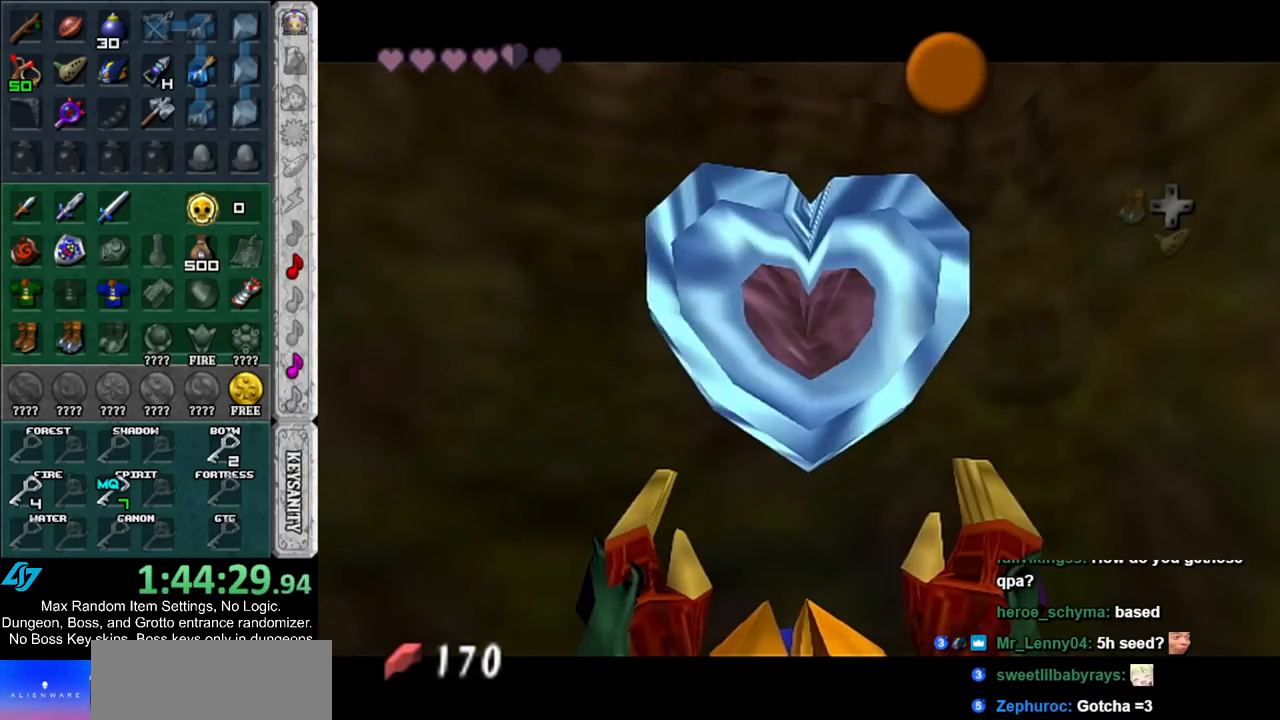
{"buttons": ["A"], "left_stick": "down", "right_stick": "center", "events": [[33, "A", "down"], [33, "B", "down"], [67, "A", "up"], [67, "B", "up"], [150, "A", "down"], [150, "B", "down"], [217, "A", "up"], [217, "B", "up"], [433, "A", "down"]]}
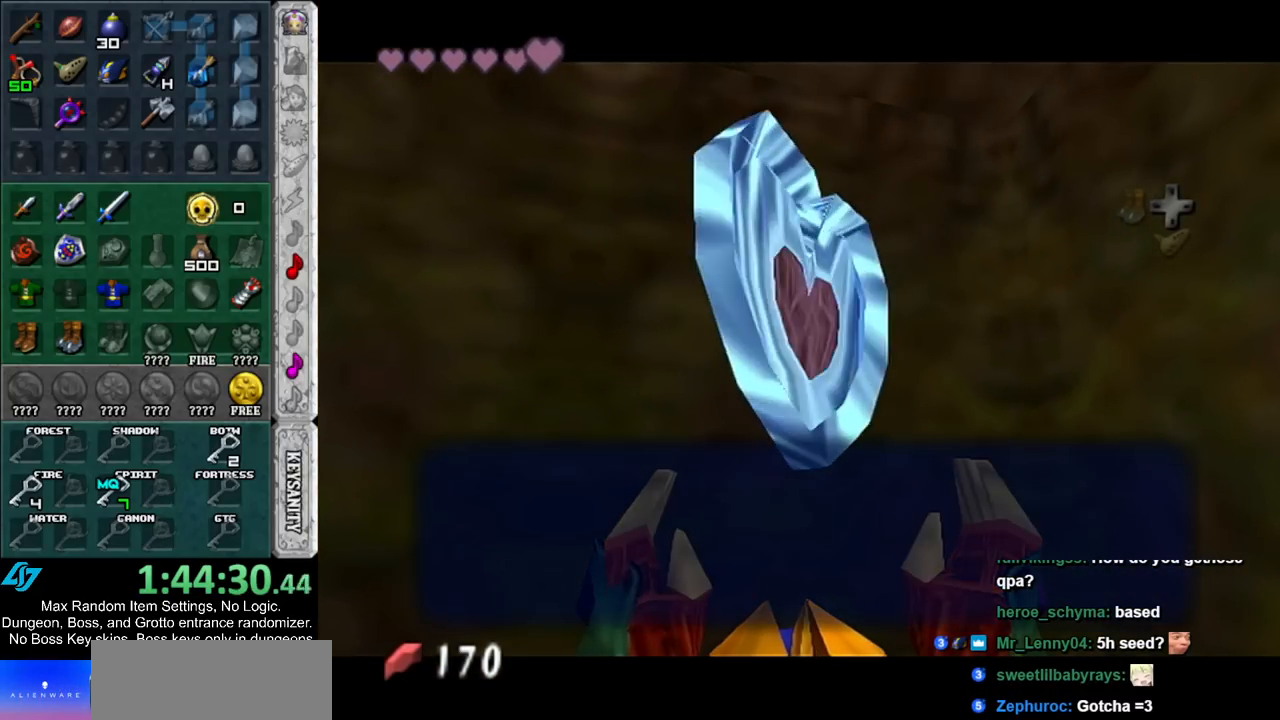
{"buttons": ["L1"], "left_stick": "up-right", "right_stick": "center", "events": [[33, "A", "up"], [250, "A", "down"], [367, "L1", "down"], [400, "A", "up"], [467, "left_stick", "up-right"]]}
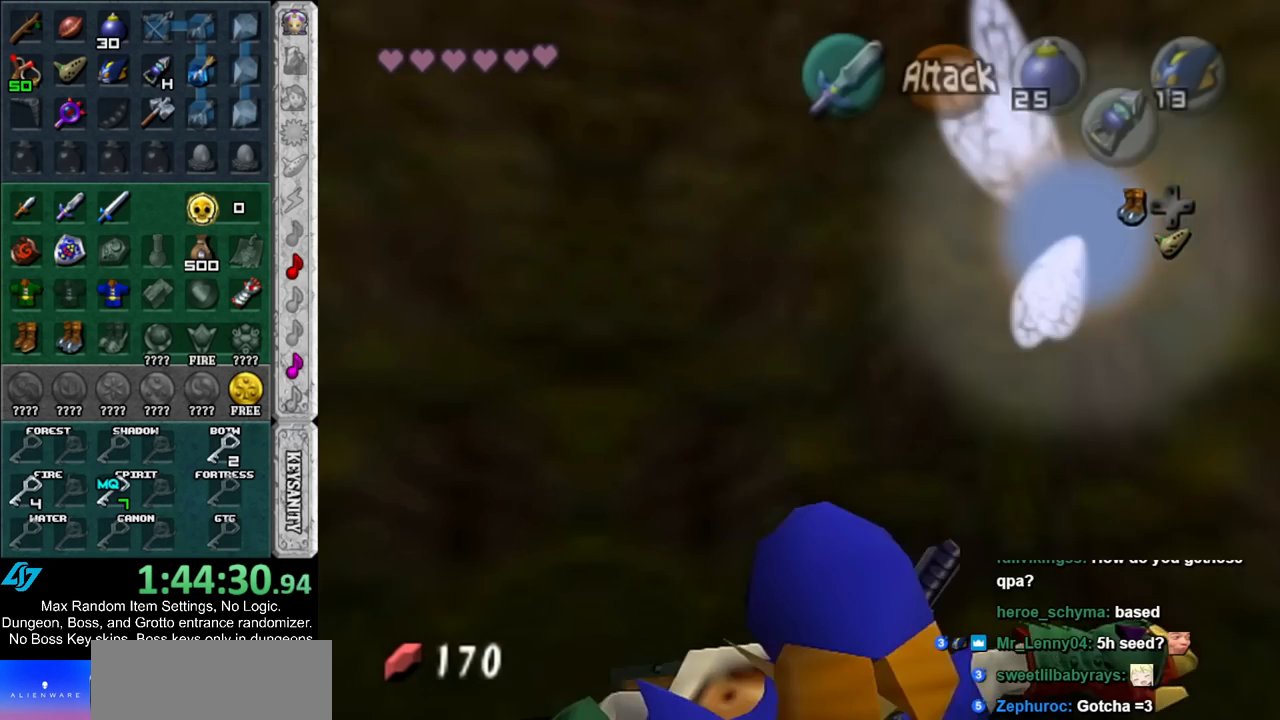
{"buttons": [], "left_stick": "up", "right_stick": "center", "events": [[33, "left_stick", "up"], [100, "L1", "up"]]}
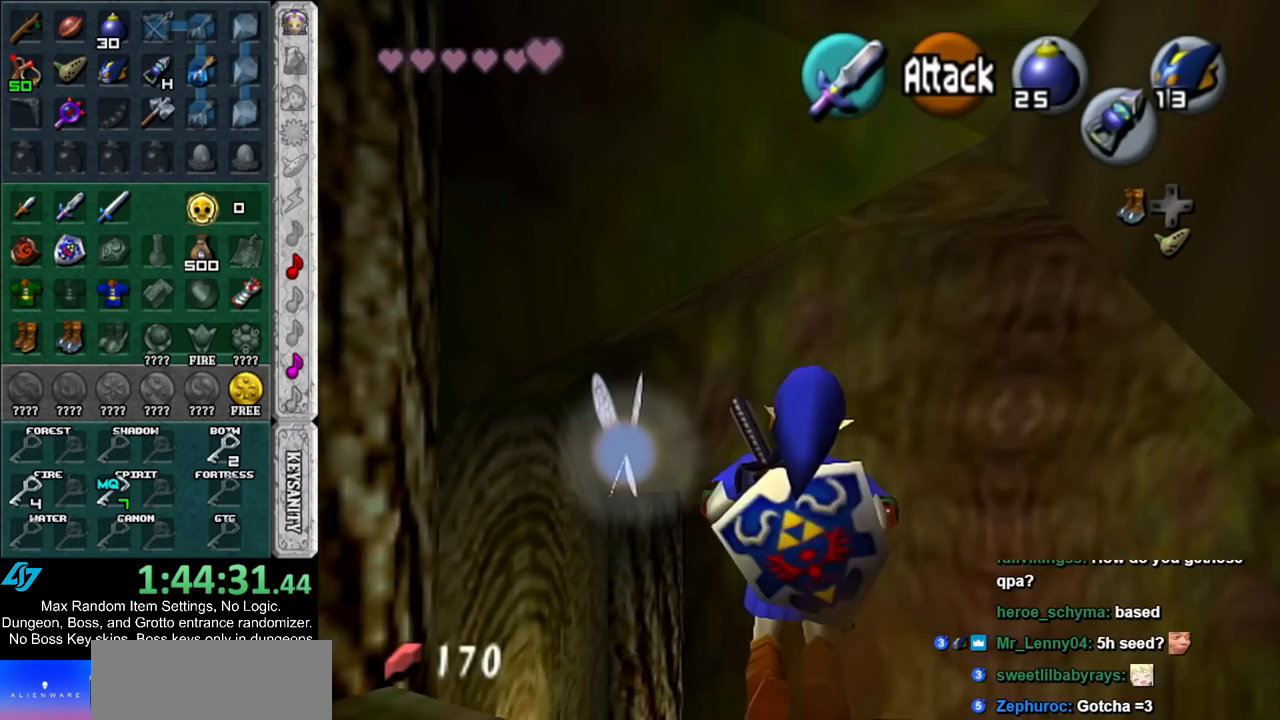
{"buttons": [], "left_stick": "up", "right_stick": "center", "events": []}
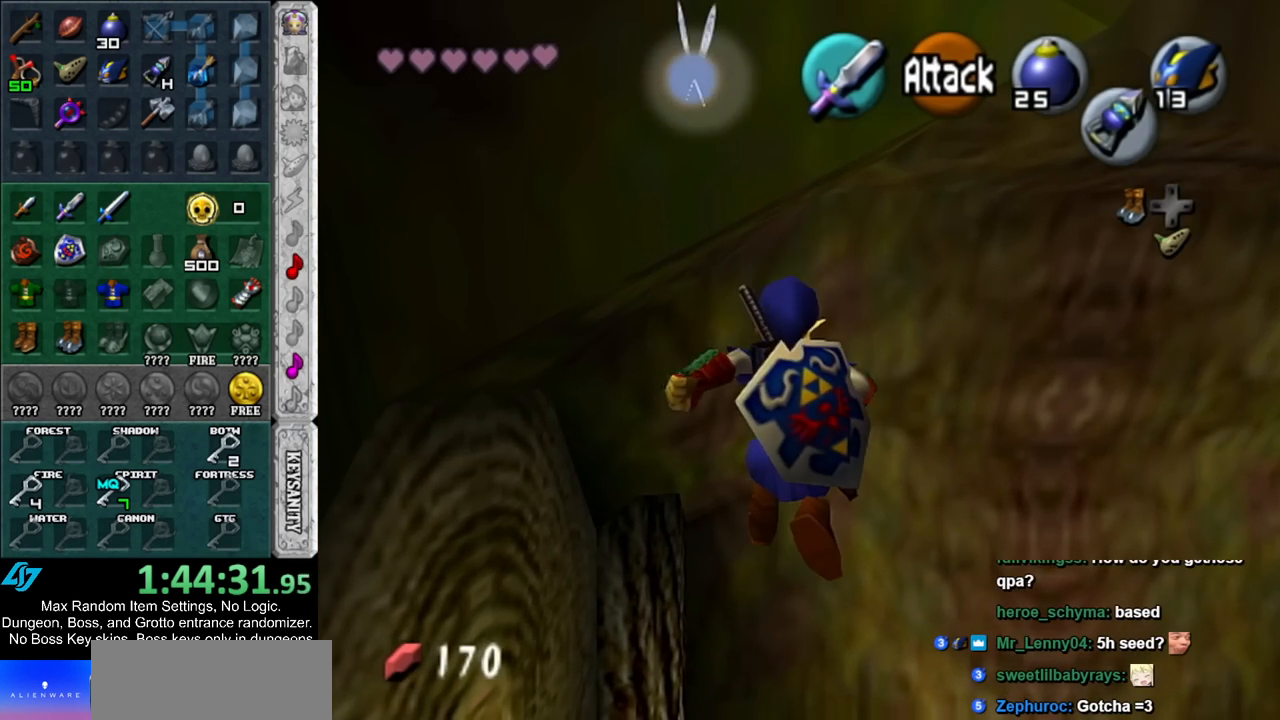
{"buttons": [], "left_stick": "left", "right_stick": "center", "events": [[317, "left_stick", "left"]]}
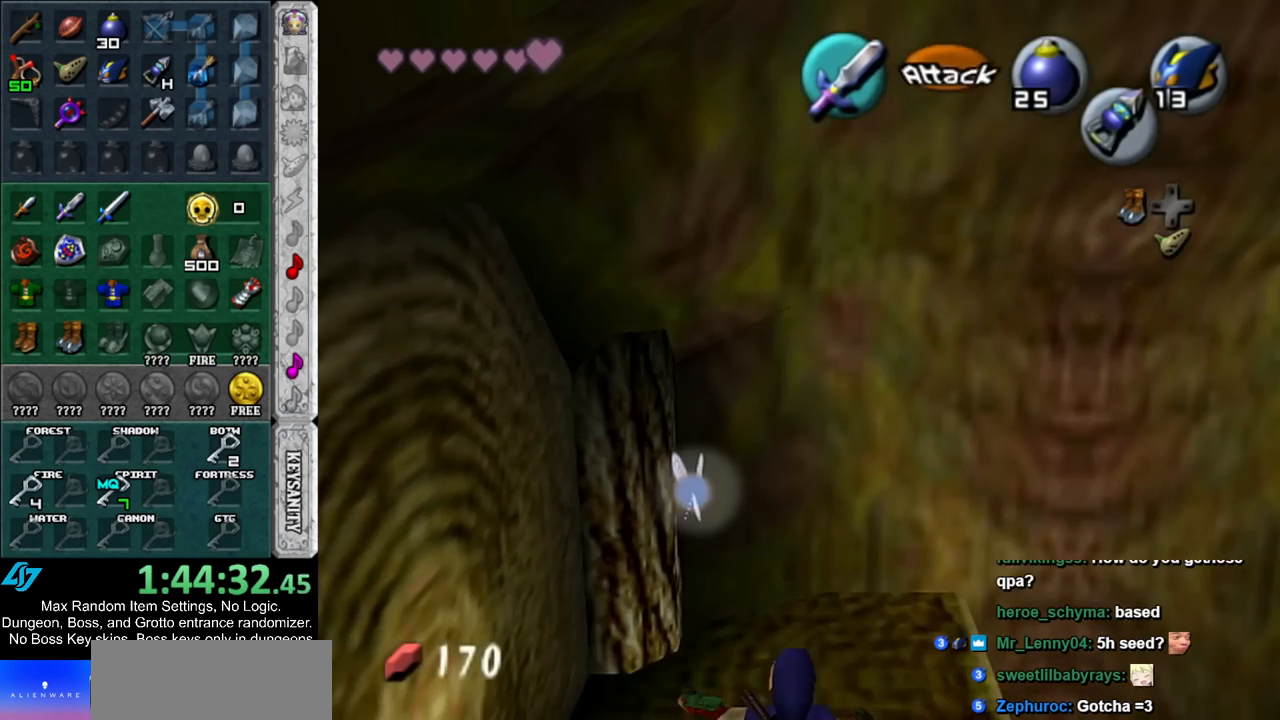
{"buttons": ["A"], "left_stick": "center", "right_stick": "center", "events": [[33, "A", "down"], [100, "A", "up"], [150, "left_stick", "center"], [183, "A", "down"], [250, "A", "up"], [350, "A", "down"], [417, "A", "up"], [467, "A", "down"]]}
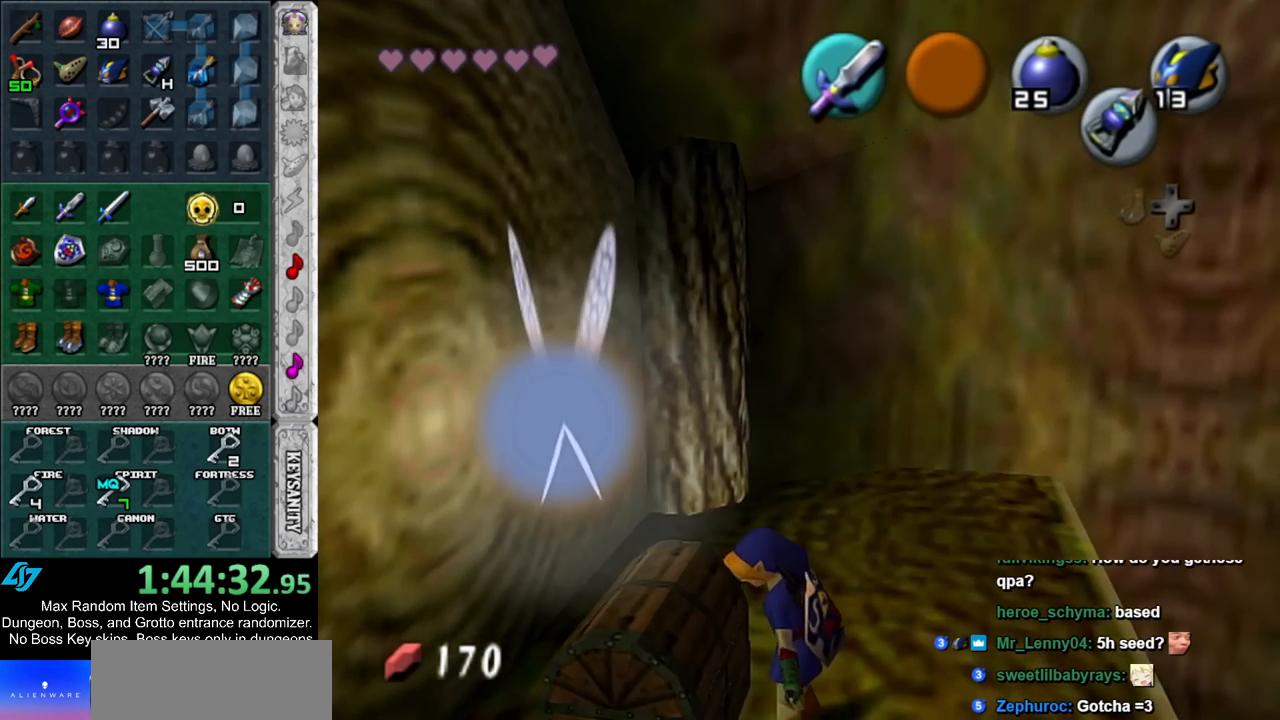
{"buttons": [], "left_stick": "center", "right_stick": "center", "events": [[67, "A", "up"]]}
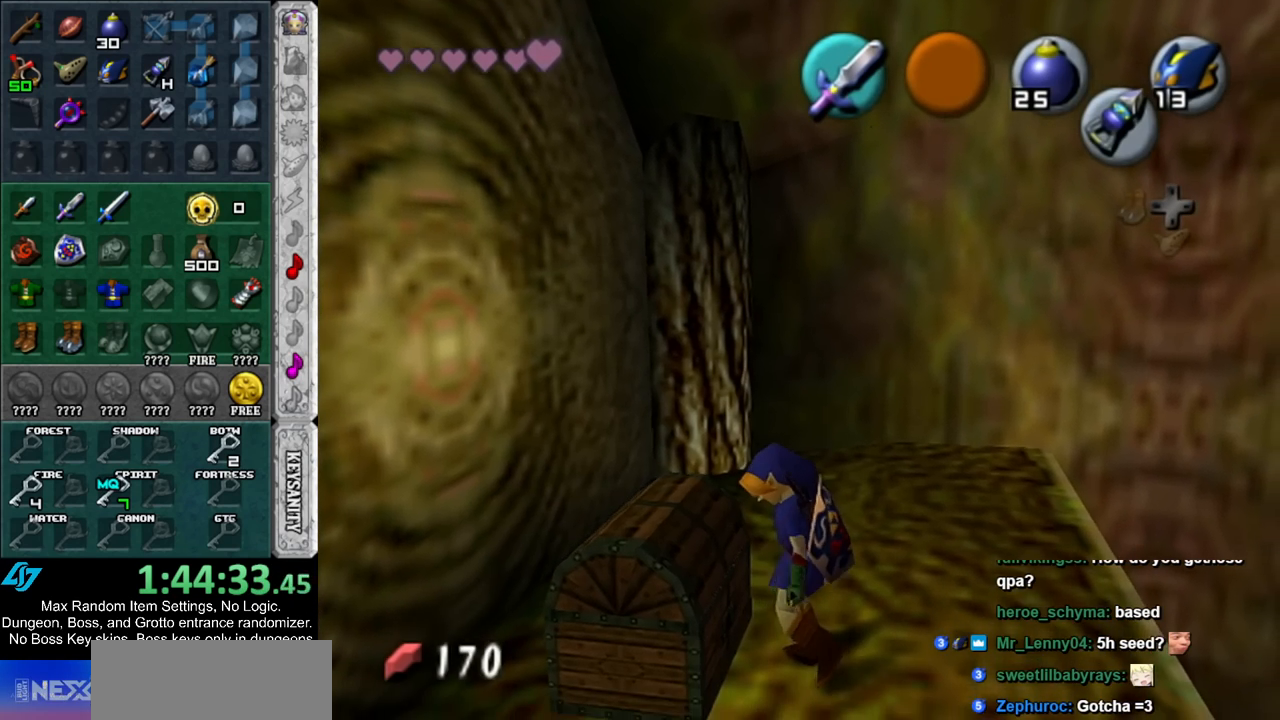
{"buttons": [], "left_stick": "center", "right_stick": "center", "events": []}
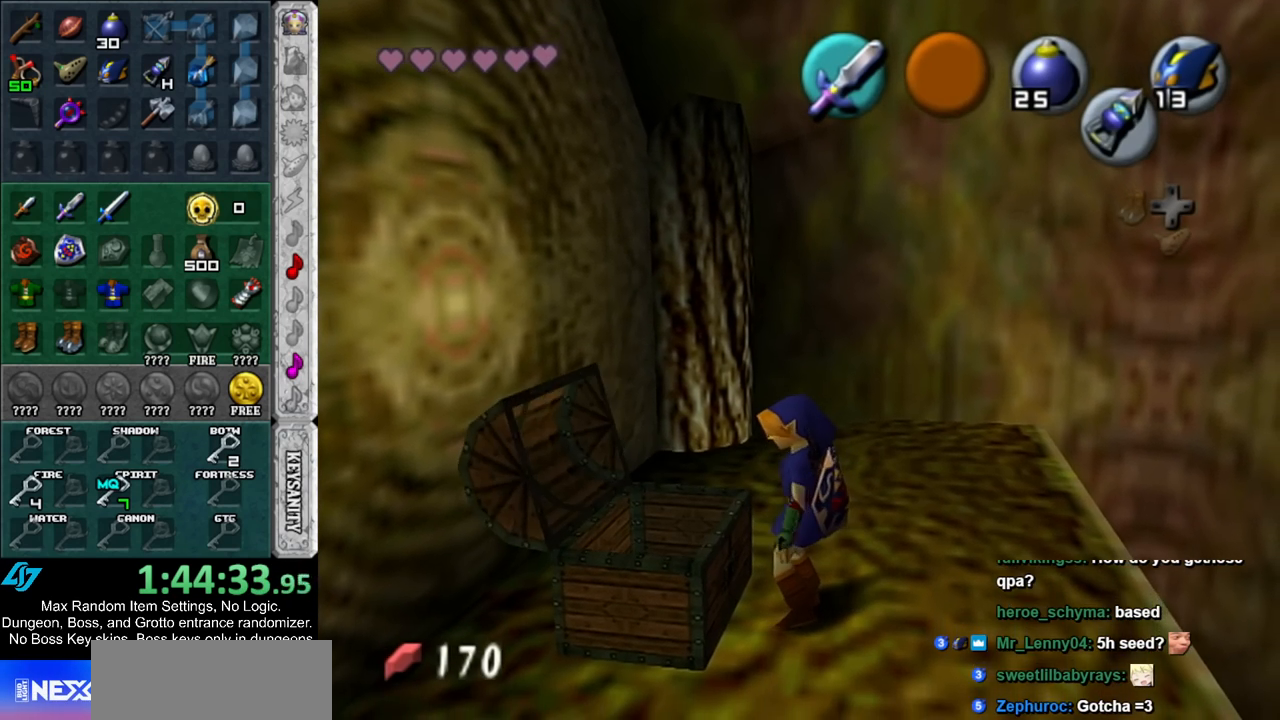
{"buttons": [], "left_stick": "center", "right_stick": "center", "events": []}
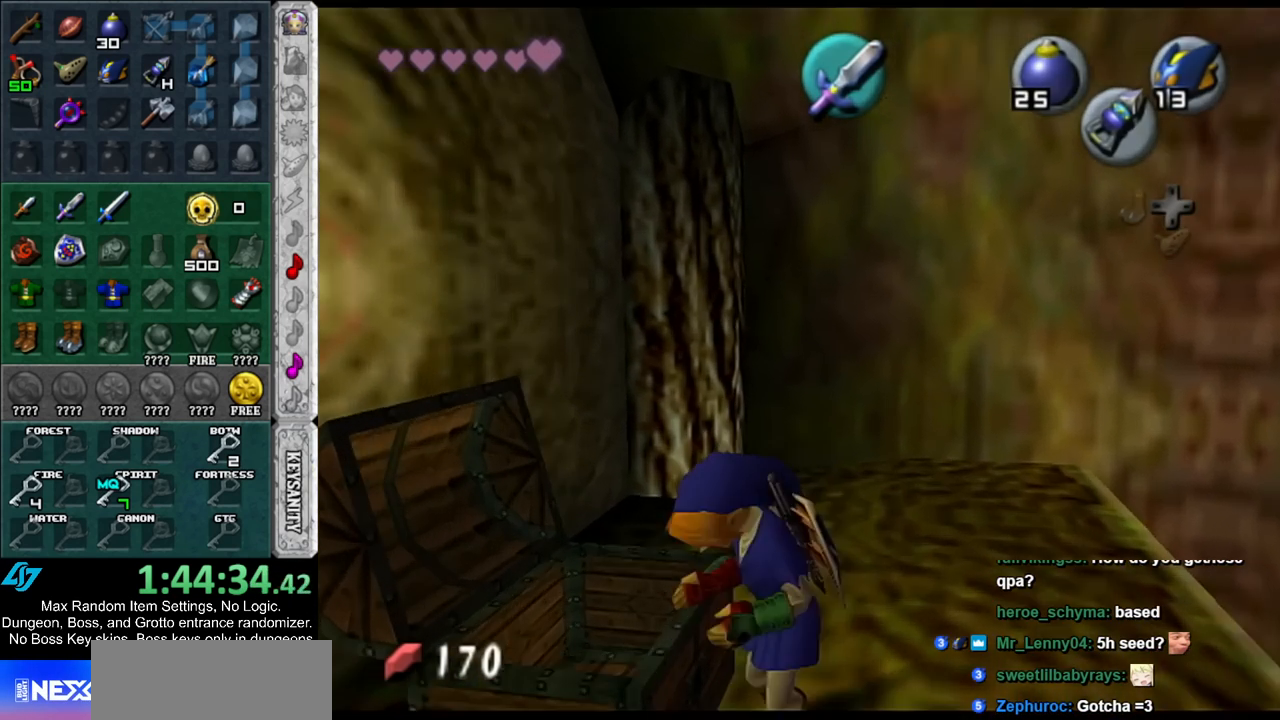
{"buttons": [], "left_stick": "center", "right_stick": "center", "events": [[283, "A", "down"], [283, "B", "down"], [350, "A", "up"], [350, "B", "up"], [433, "A", "down"], [433, "B", "down"], [500, "A", "up"], [500, "B", "up"]]}
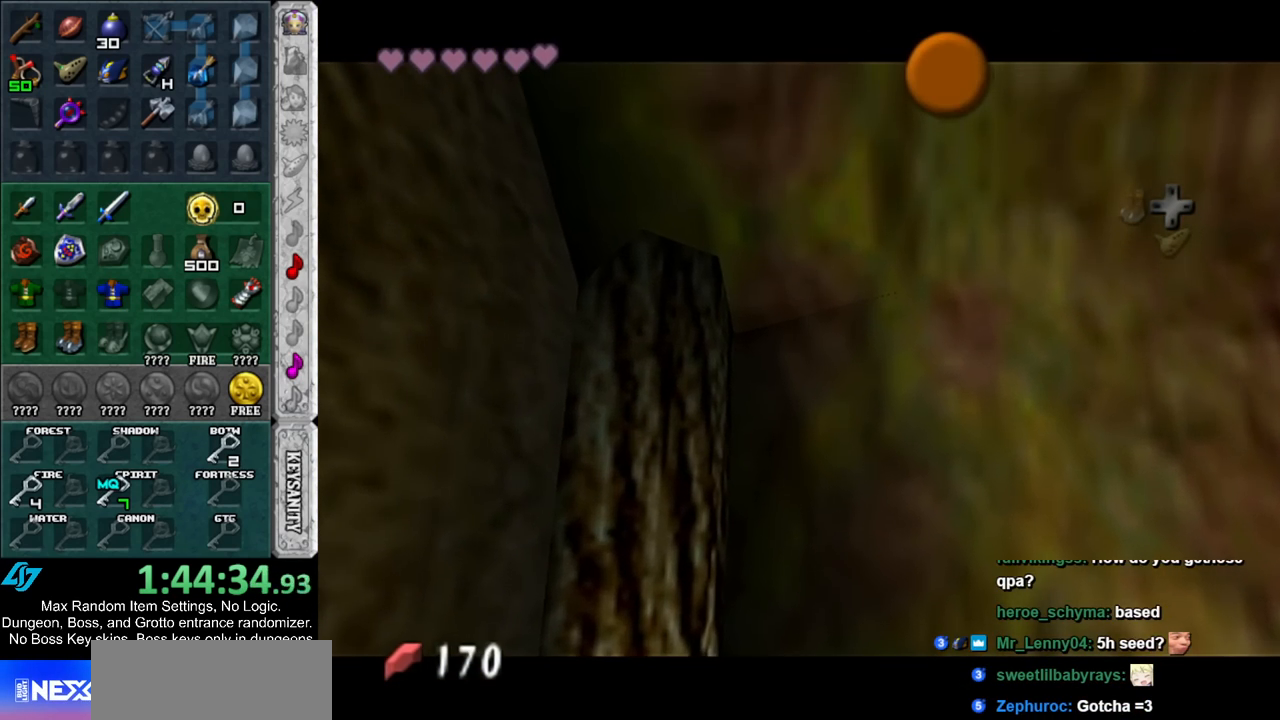
{"buttons": [], "left_stick": "center", "right_stick": "center", "events": [[117, "A", "down"], [117, "B", "down"], [133, "A", "up"], [167, "B", "up"], [267, "A", "down"], [267, "B", "down"], [317, "A", "up"], [317, "B", "up"], [417, "A", "down"], [417, "B", "down"], [483, "A", "up"], [483, "B", "up"]]}
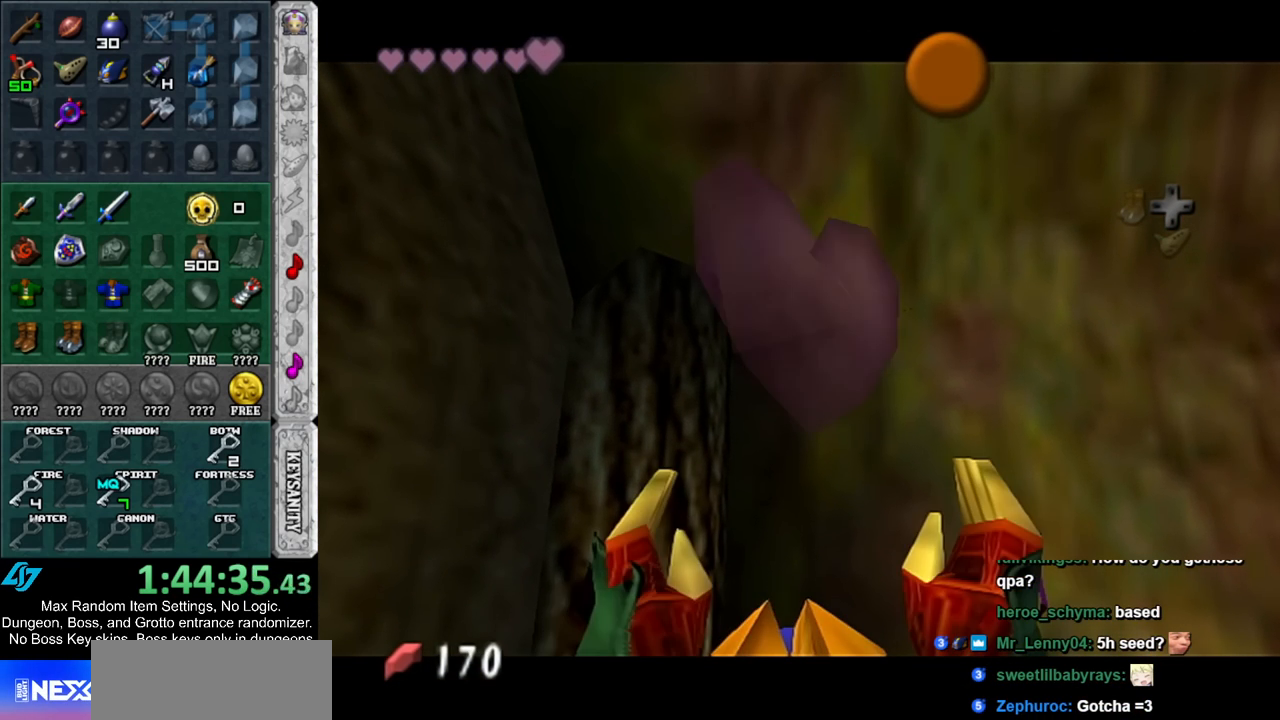
{"buttons": [], "left_stick": "center", "right_stick": "center", "events": [[83, "A", "down"], [83, "B", "down"], [150, "A", "up"], [150, "B", "up"], [233, "A", "down"], [233, "B", "down"], [300, "A", "up"], [300, "B", "up"], [400, "A", "down"], [400, "B", "down"], [450, "A", "up"], [450, "B", "up"]]}
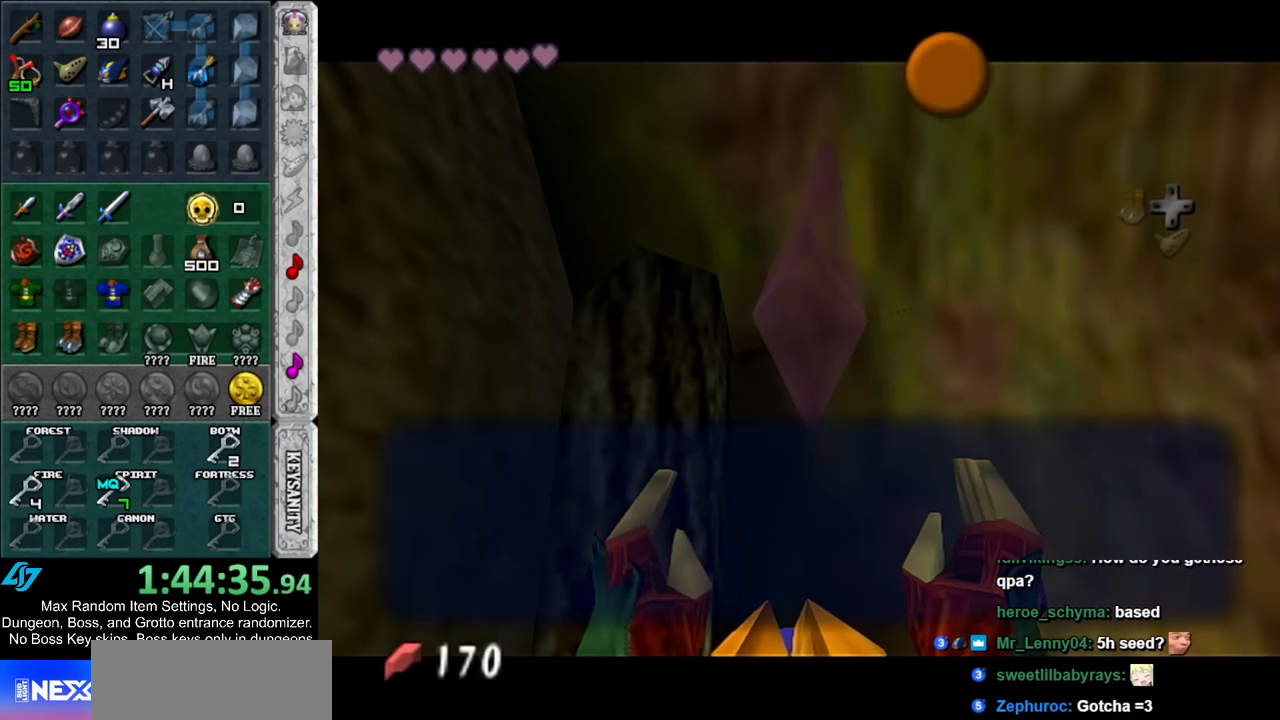
{"buttons": ["L1"], "left_stick": "center", "right_stick": "center", "events": [[117, "A", "down"], [233, "A", "up"], [267, "left_stick", "right"], [433, "L1", "down"], [483, "left_stick", "center"]]}
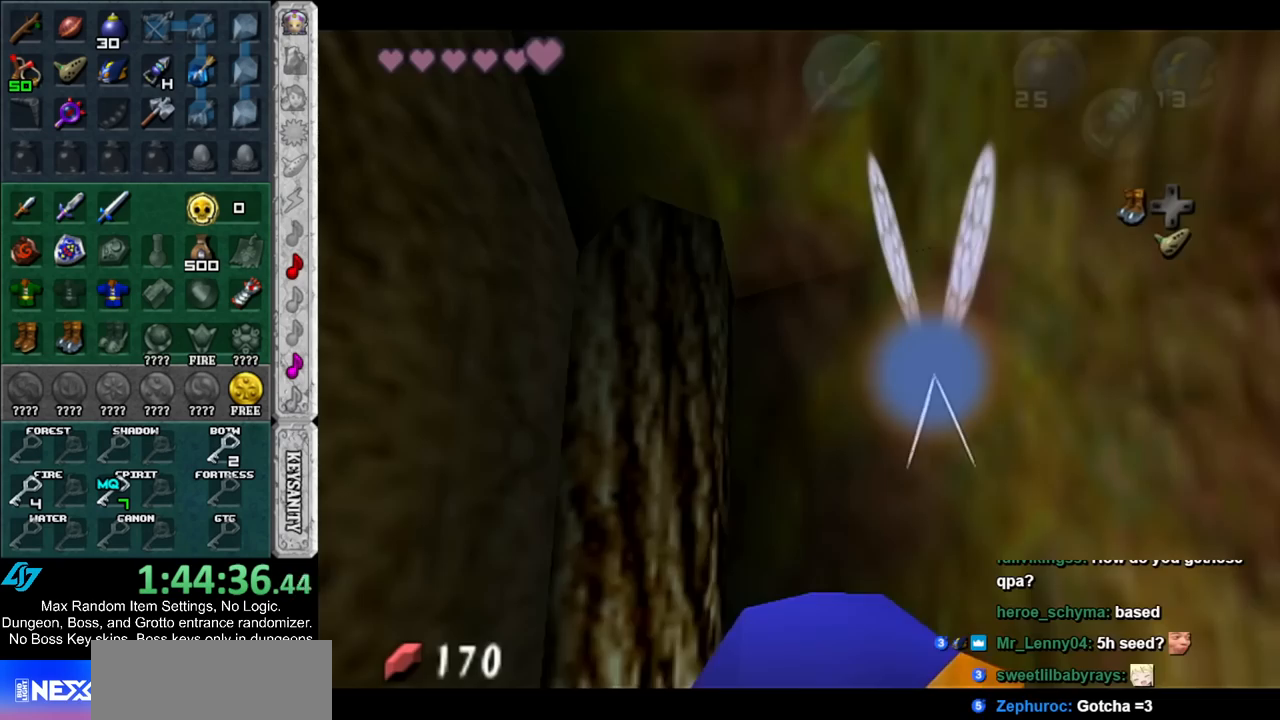
{"buttons": [], "left_stick": "up", "right_stick": "center", "events": [[133, "L1", "up"], [200, "left_stick", "up"]]}